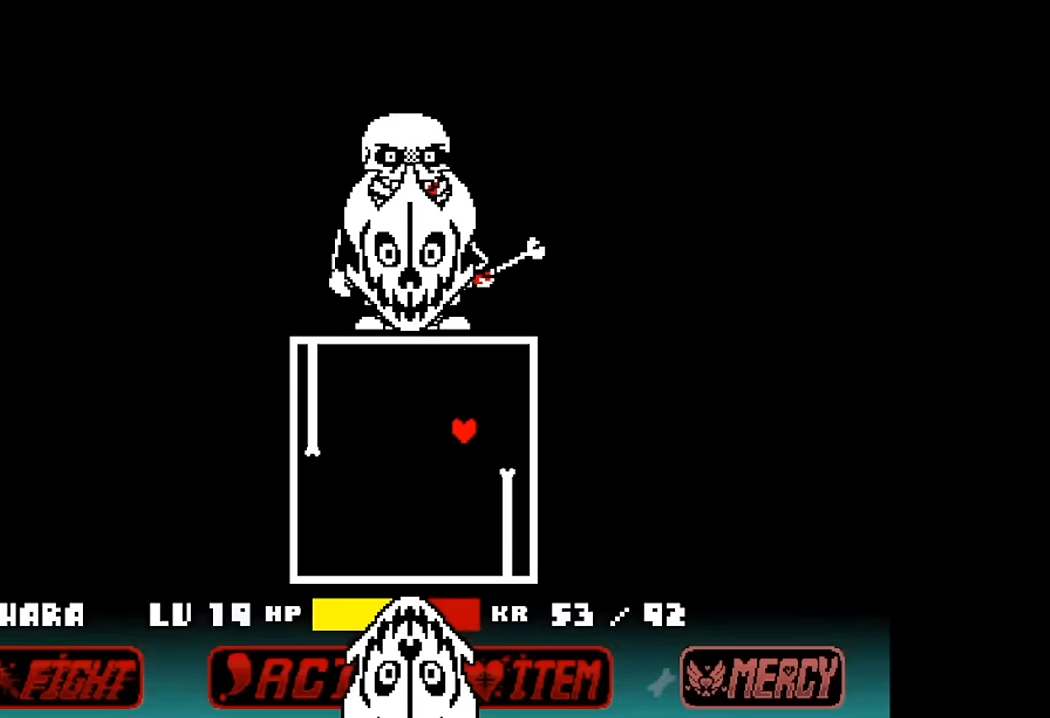
Gameplay with keyboard; each line is a JSON object with the keys held at the frame after it. "events" lists presses ("down") and releases ("up") of "c", "down", "left", "right", "up", "x" and "z" between this image and that frame as [ms after this image, input, new state], when the widget could be followed in between. No other keys are recorded. Mouse input is not recorded.
{"keys": ["left"], "events": [[167, "down", "down"], [167, "right", "up"], [300, "left", "down"], [467, "down", "up"]]}
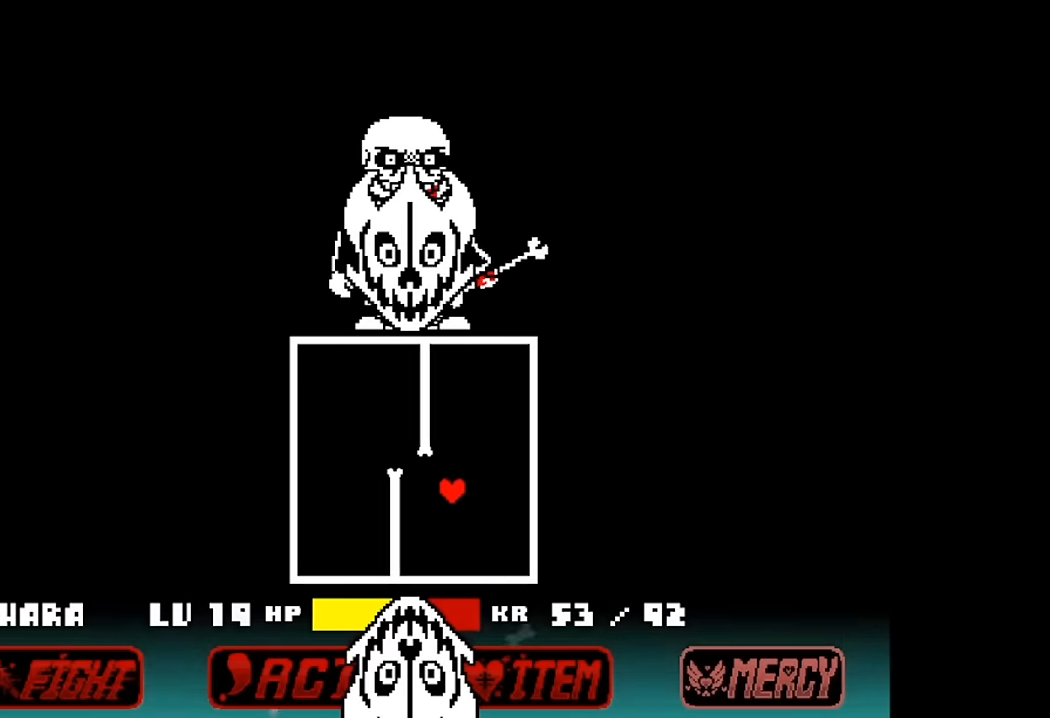
{"keys": ["down", "left"], "events": [[67, "up", "down"], [167, "right", "down"], [234, "left", "up"], [267, "up", "up"], [434, "down", "down"], [500, "left", "down"], [500, "right", "up"]]}
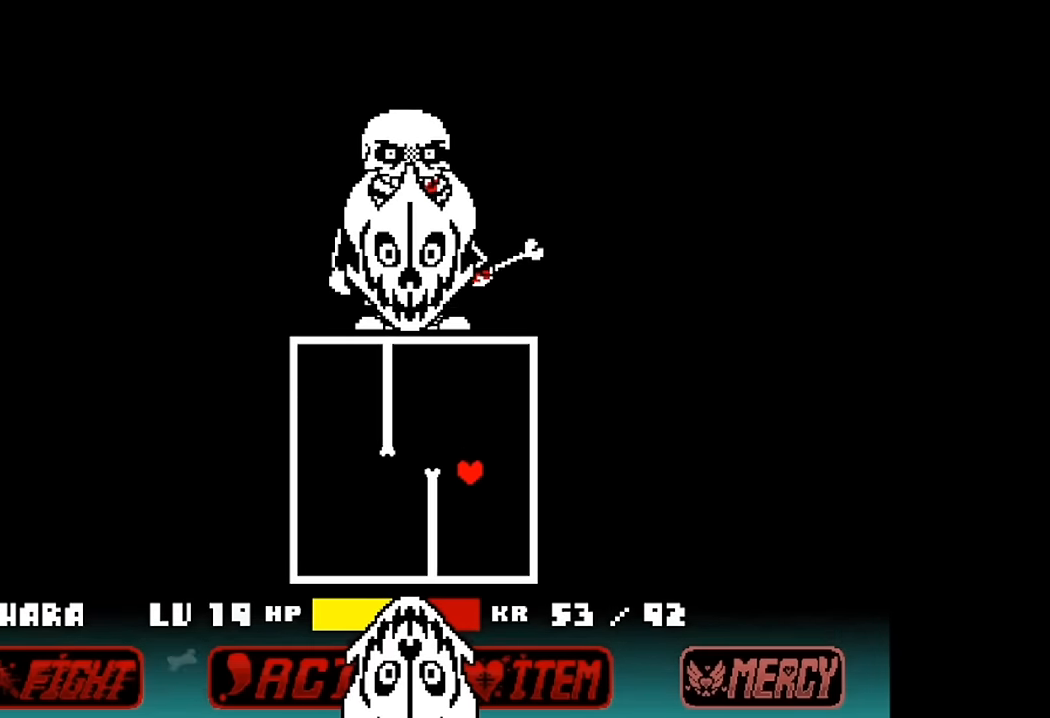
{"keys": ["right"], "events": [[67, "down", "up"], [200, "up", "down"], [334, "left", "up"], [334, "right", "down"], [434, "up", "up"]]}
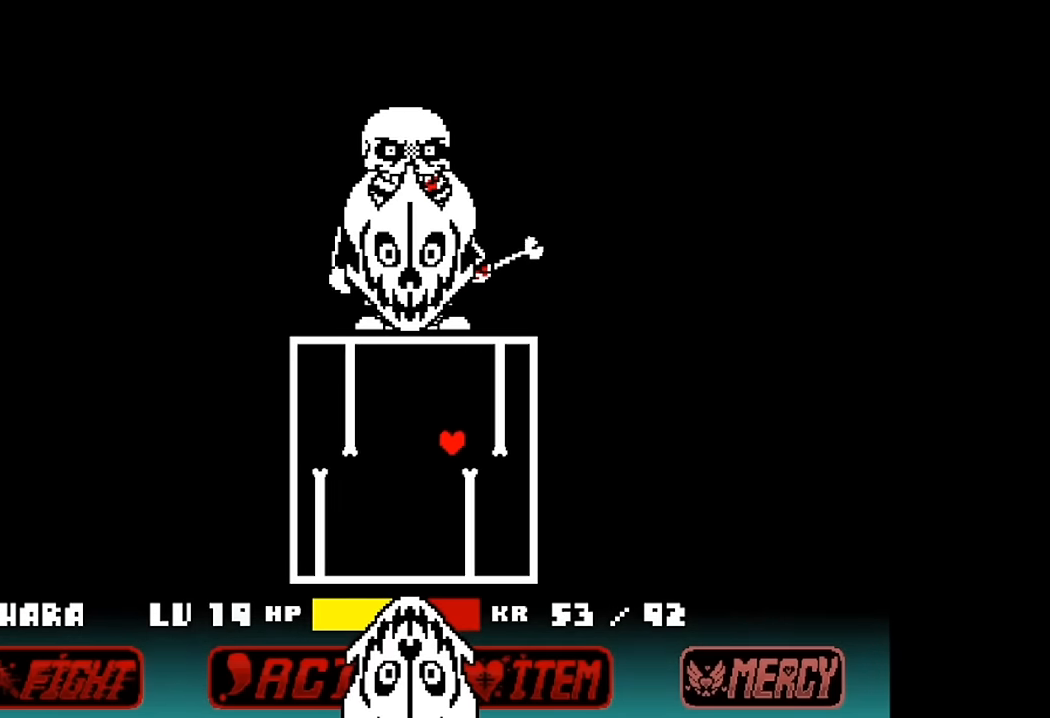
{"keys": ["right", "up"], "events": [[34, "down", "down"], [134, "left", "down"], [134, "right", "up"], [234, "down", "up"], [367, "up", "down"], [434, "left", "up"], [434, "right", "down"]]}
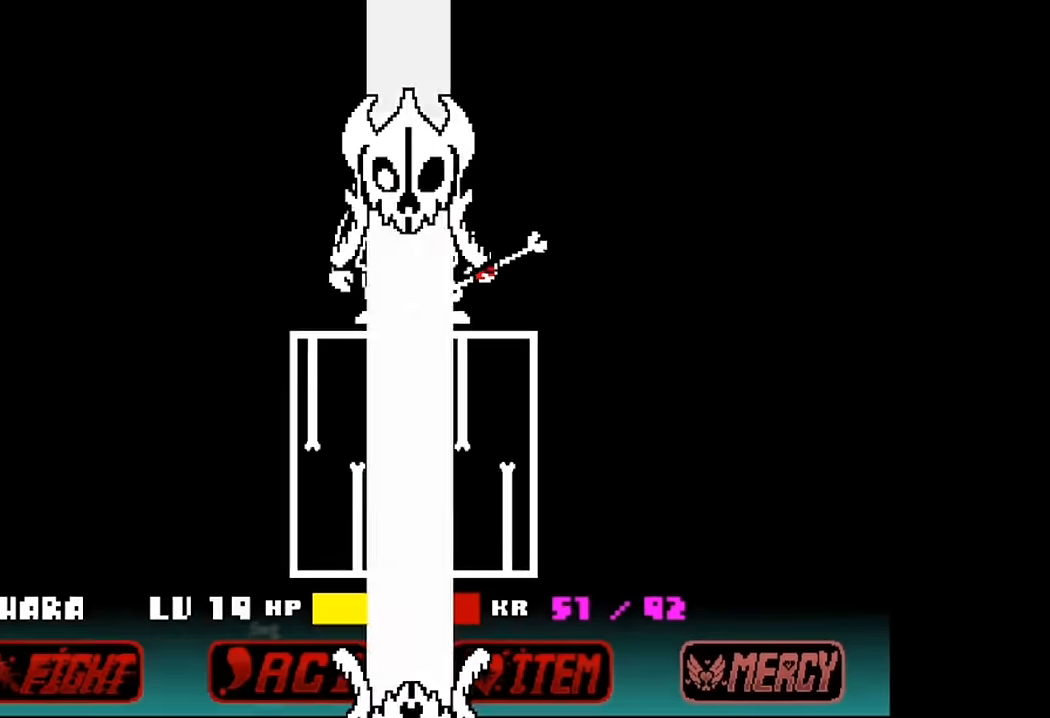
{"keys": ["down", "left"], "events": [[67, "up", "up"], [467, "down", "down"], [467, "left", "down"], [467, "right", "up"]]}
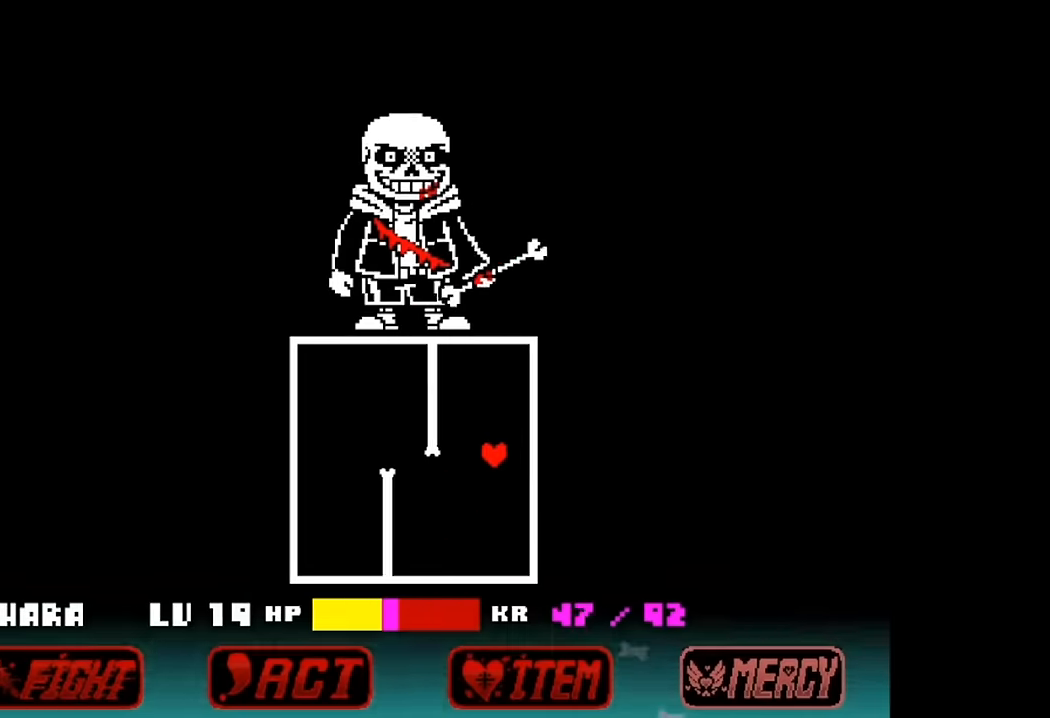
{"keys": ["right", "up"], "events": [[234, "down", "up"], [367, "up", "down"], [500, "left", "up"], [500, "right", "down"]]}
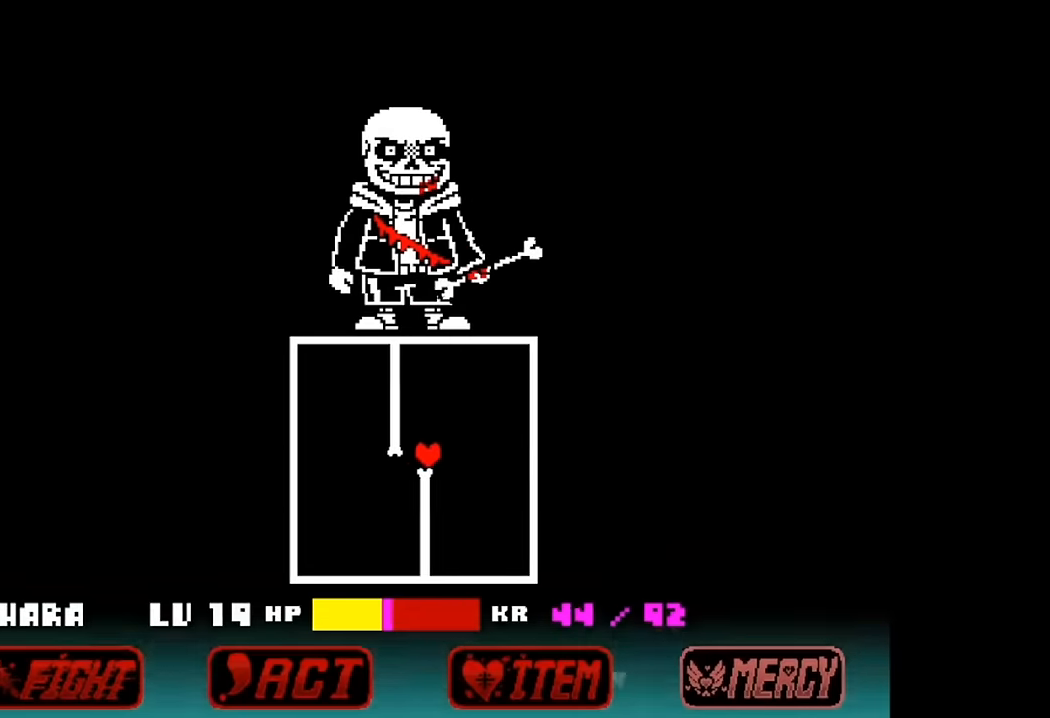
{"keys": ["right", "up"], "events": [[67, "up", "up"], [167, "down", "down"], [234, "right", "up"], [267, "left", "down"], [300, "down", "up"], [334, "up", "down"], [400, "right", "down"], [467, "left", "up"]]}
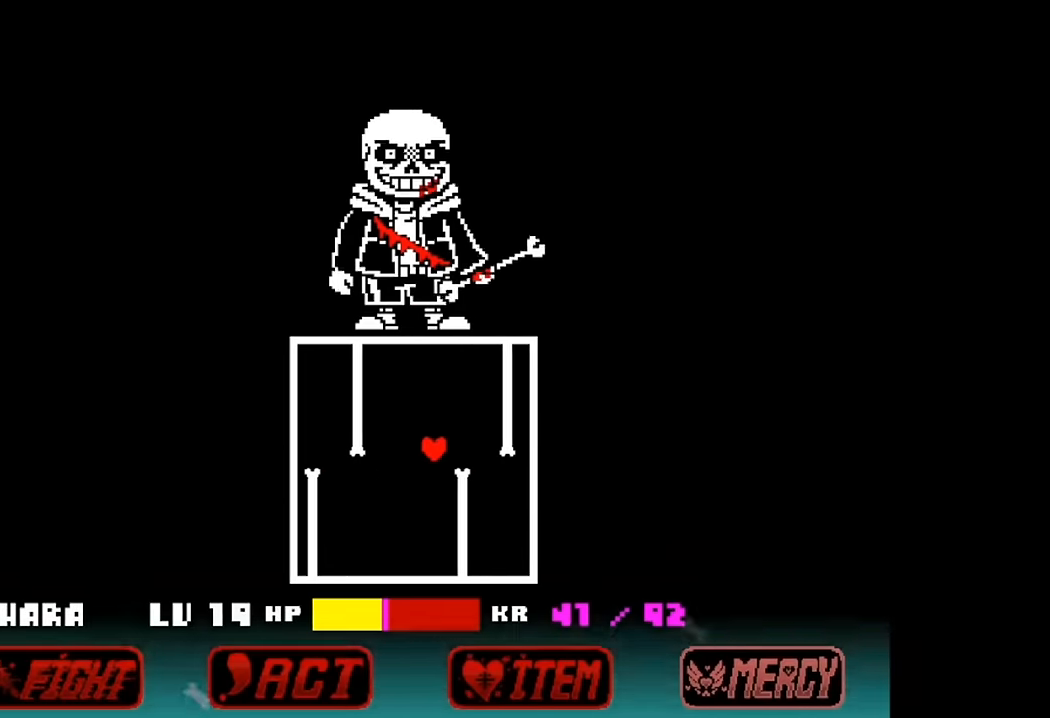
{"keys": ["left", "up"], "events": [[34, "up", "up"], [167, "down", "down"], [234, "right", "up"], [267, "left", "down"], [334, "down", "up"], [434, "up", "down"]]}
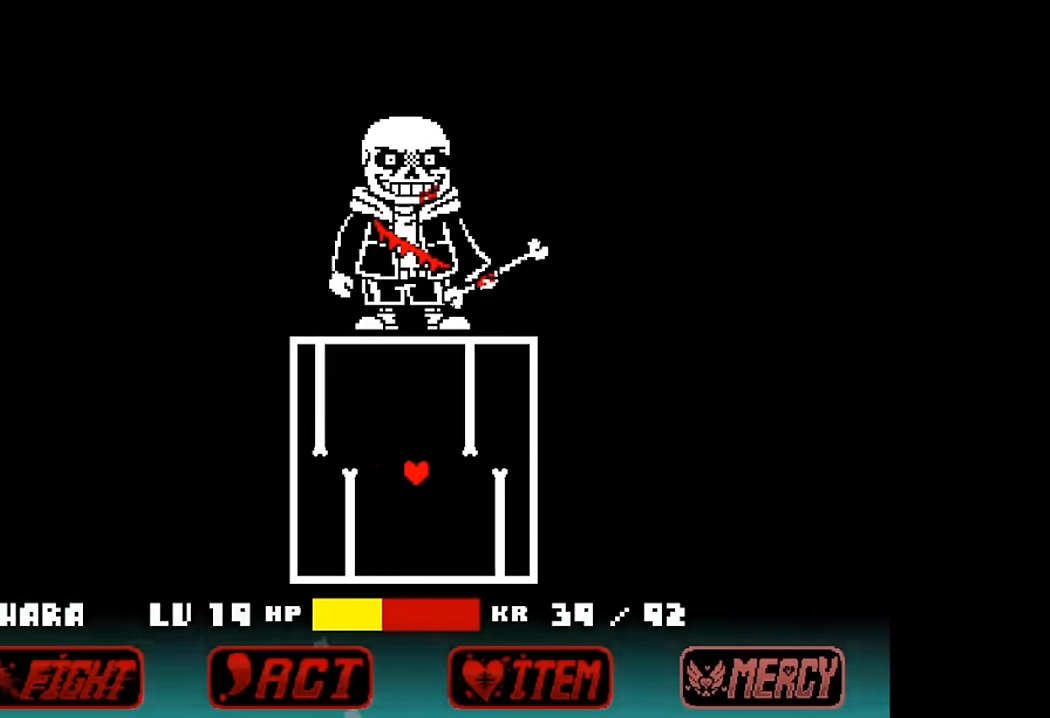
{"keys": ["down", "left"], "events": [[100, "left", "up"], [100, "right", "down"], [234, "up", "up"], [334, "down", "down"], [467, "left", "down"], [467, "right", "up"]]}
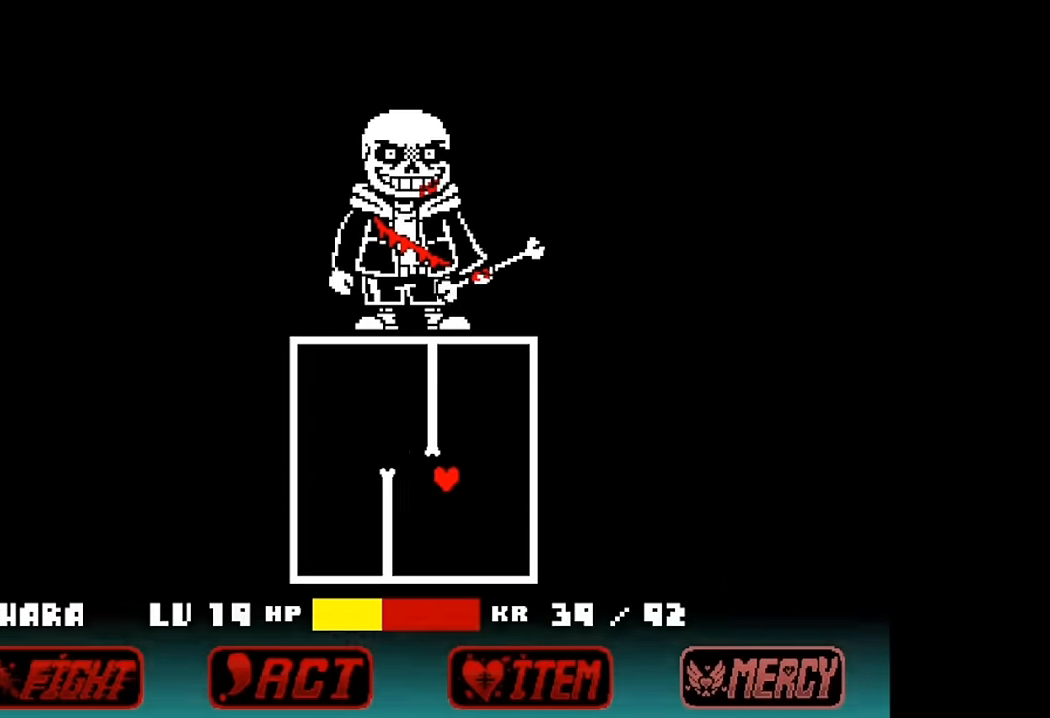
{"keys": ["down", "right"], "events": [[34, "down", "up"], [100, "up", "down"], [234, "left", "up"], [234, "right", "down"], [300, "up", "up"], [434, "down", "down"]]}
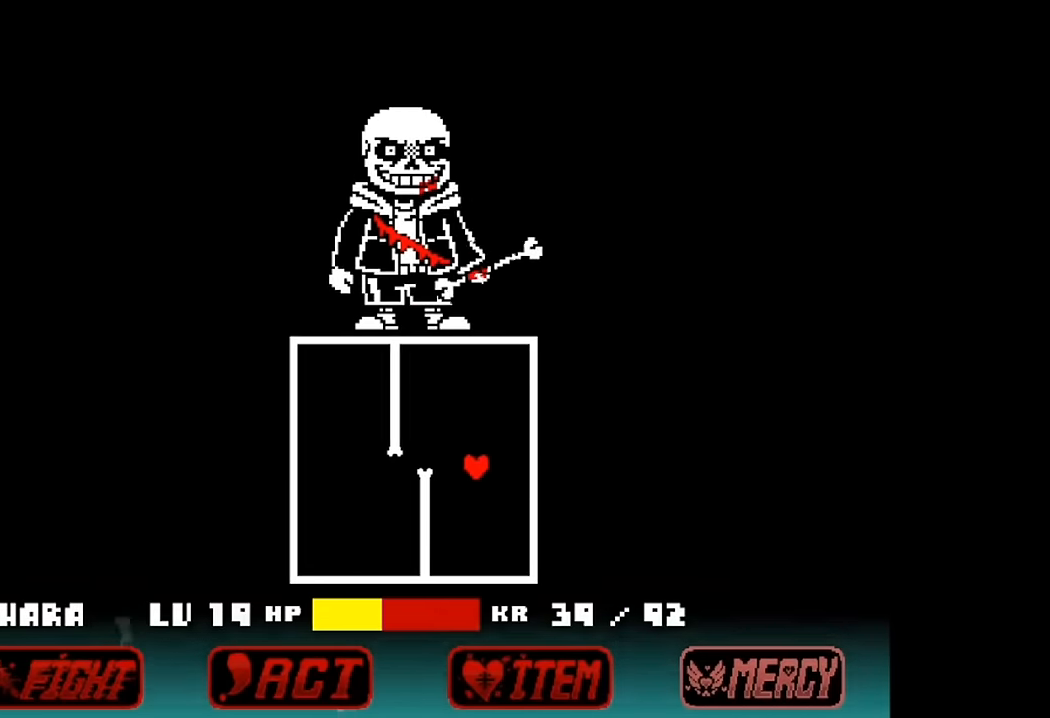
{"keys": ["right"], "events": [[67, "left", "down"], [67, "right", "up"], [100, "down", "up"], [267, "up", "down"], [334, "right", "down"], [400, "left", "up"], [434, "up", "up"]]}
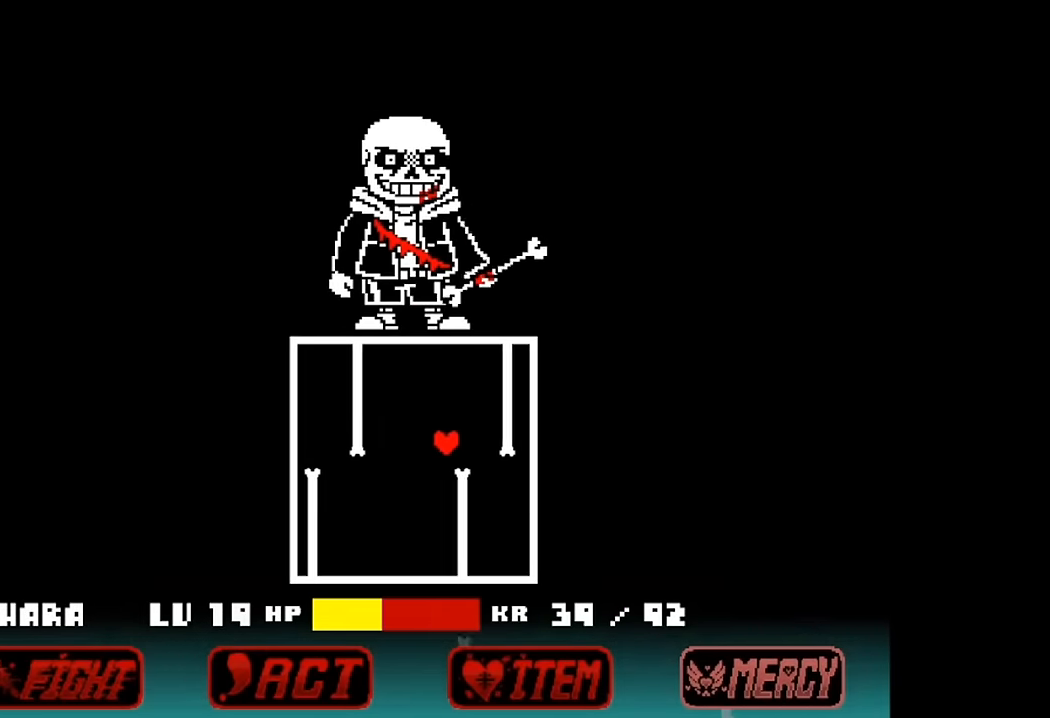
{"keys": ["left", "up"], "events": [[100, "down", "down"], [200, "right", "up"], [234, "left", "down"], [267, "down", "up"], [400, "up", "down"]]}
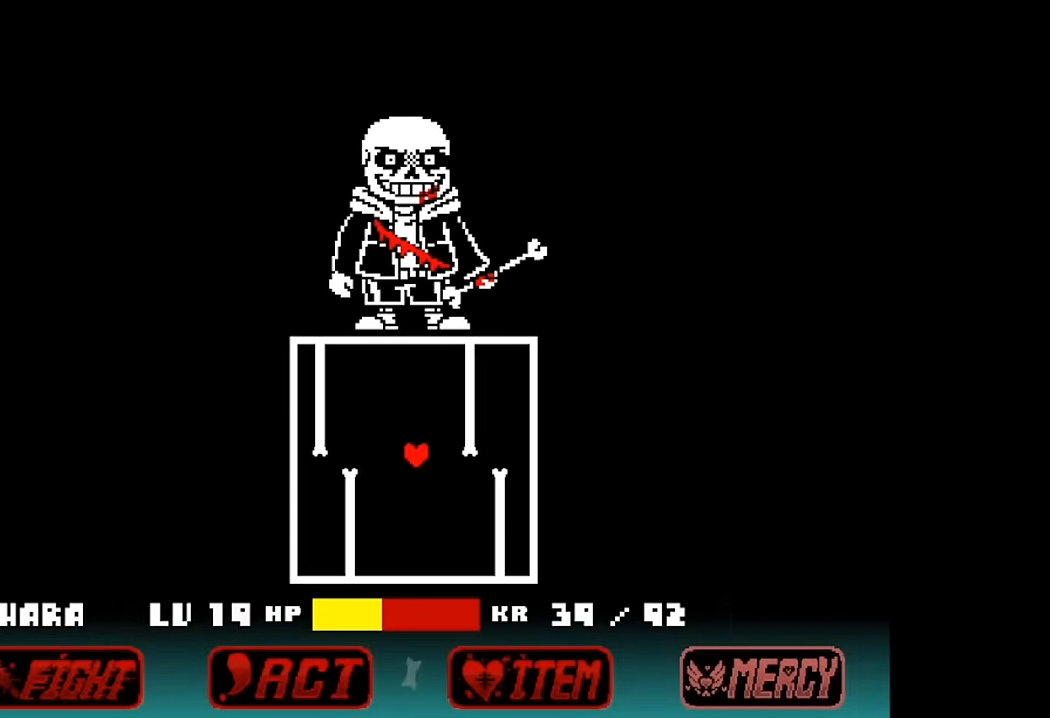
{"keys": ["down", "left"], "events": [[34, "right", "down"], [67, "left", "up"], [167, "up", "up"], [300, "down", "down"], [467, "left", "down"], [467, "right", "up"]]}
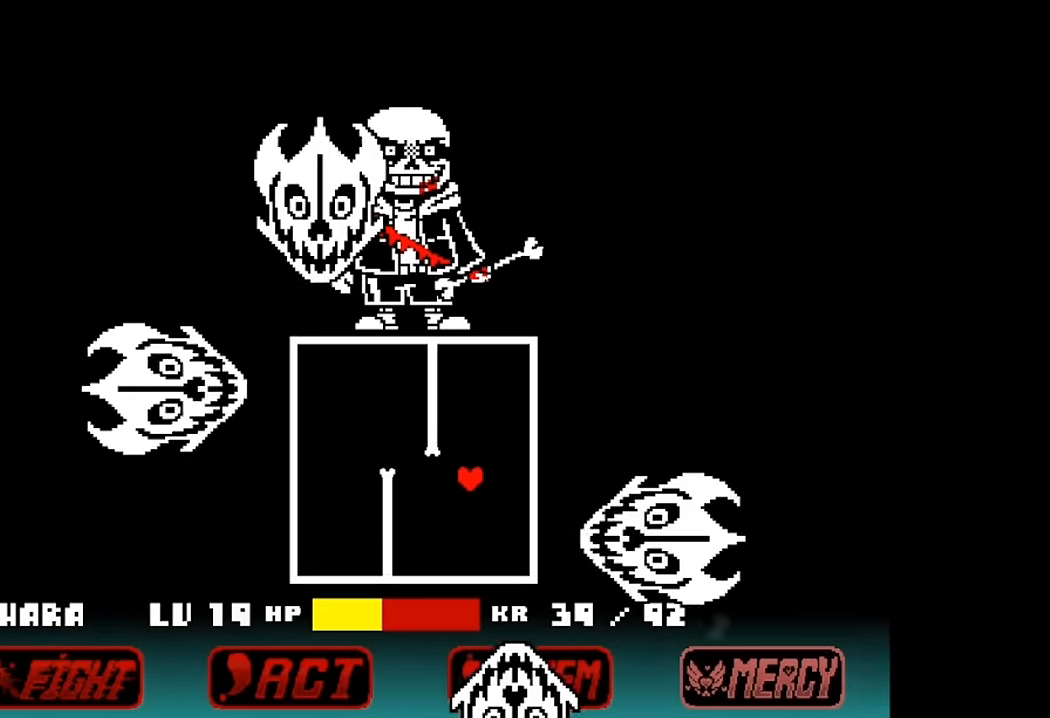
{"keys": ["down", "right"], "events": [[67, "down", "up"], [167, "up", "down"], [234, "right", "down"], [267, "left", "up"], [367, "up", "up"], [467, "down", "down"]]}
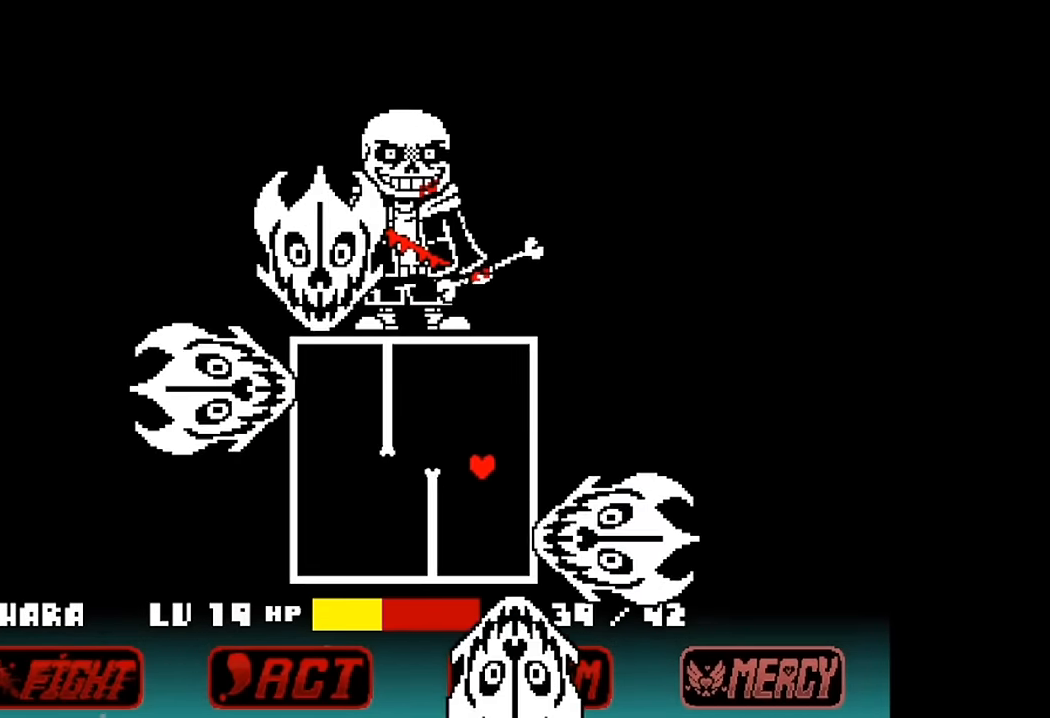
{"keys": ["left", "up"], "events": [[34, "right", "up"], [67, "left", "down"], [100, "down", "up"], [467, "up", "down"]]}
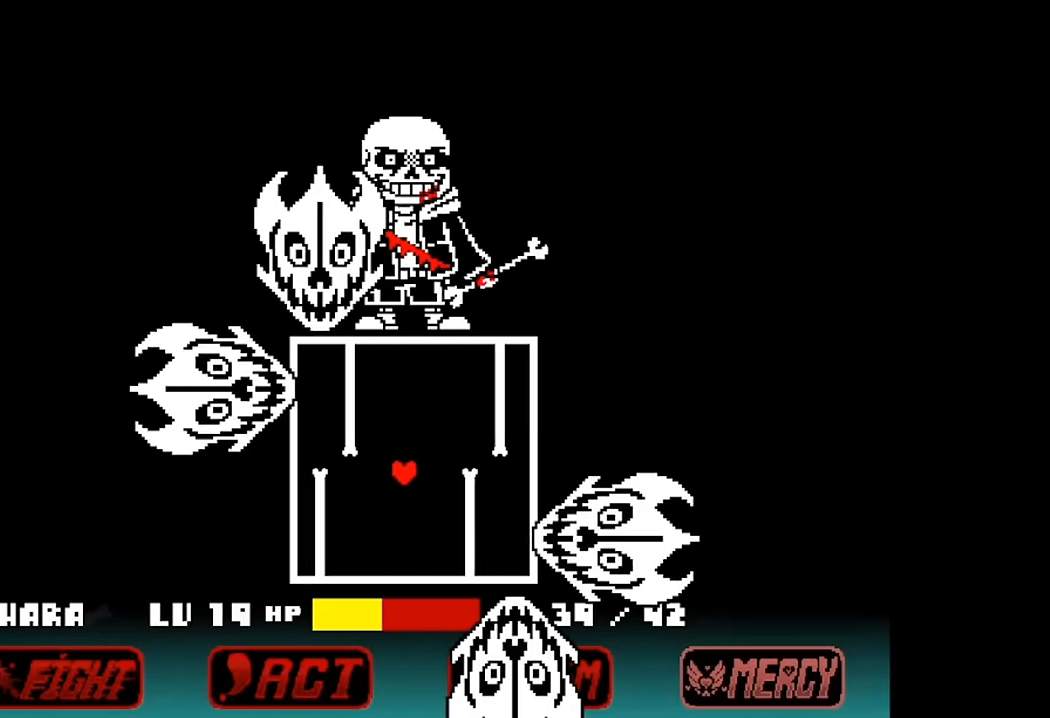
{"keys": ["left"], "events": [[100, "left", "up"], [100, "right", "down"], [200, "up", "up"], [266, "down", "down"], [433, "left", "down"], [433, "right", "up"], [466, "down", "up"]]}
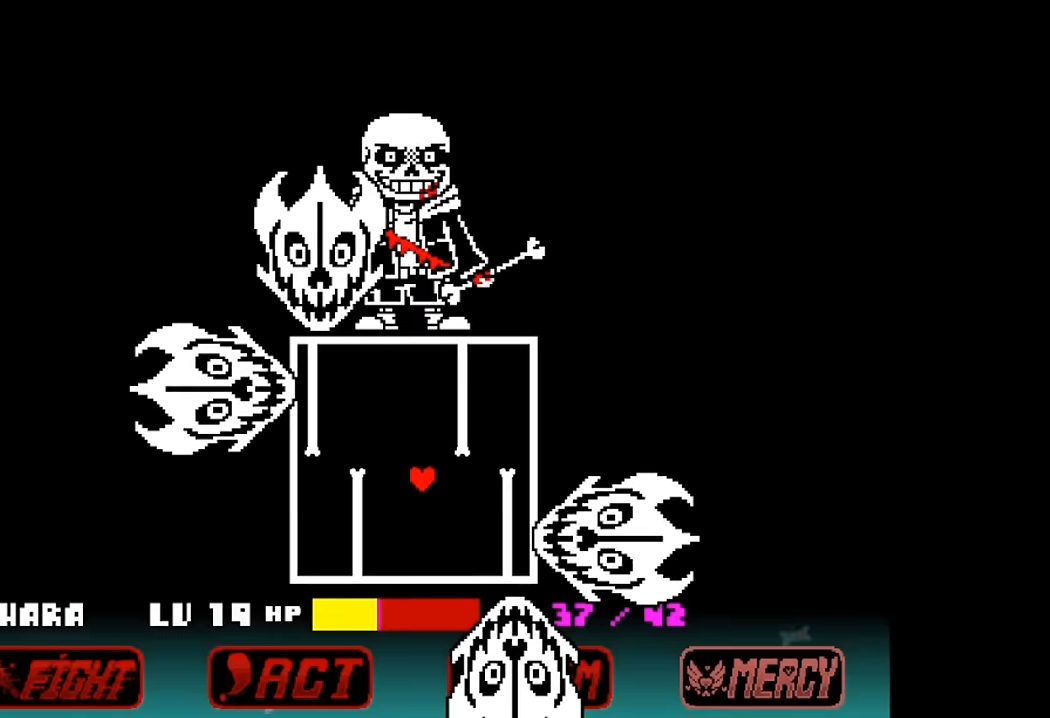
{"keys": ["down", "left"], "events": [[66, "up", "down"], [100, "right", "down"], [166, "left", "up"], [200, "up", "up"], [300, "down", "down"], [433, "right", "up"], [500, "left", "down"]]}
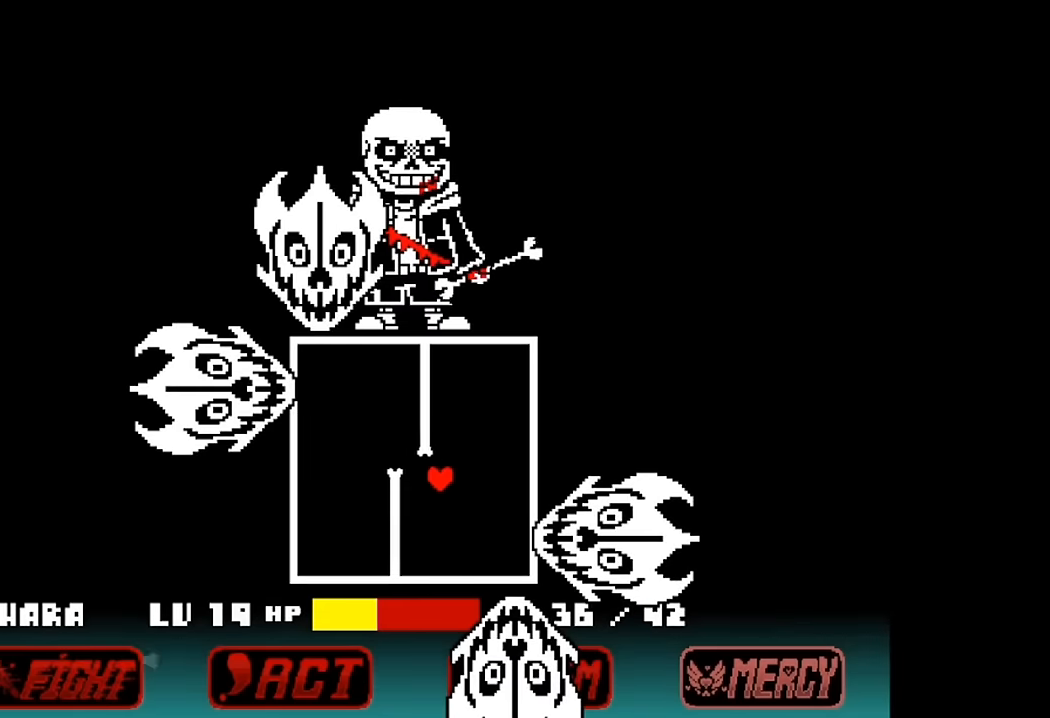
{"keys": ["down", "right"], "events": [[33, "down", "up"], [133, "up", "down"], [233, "right", "down"], [266, "left", "up"], [333, "up", "up"], [400, "down", "down"]]}
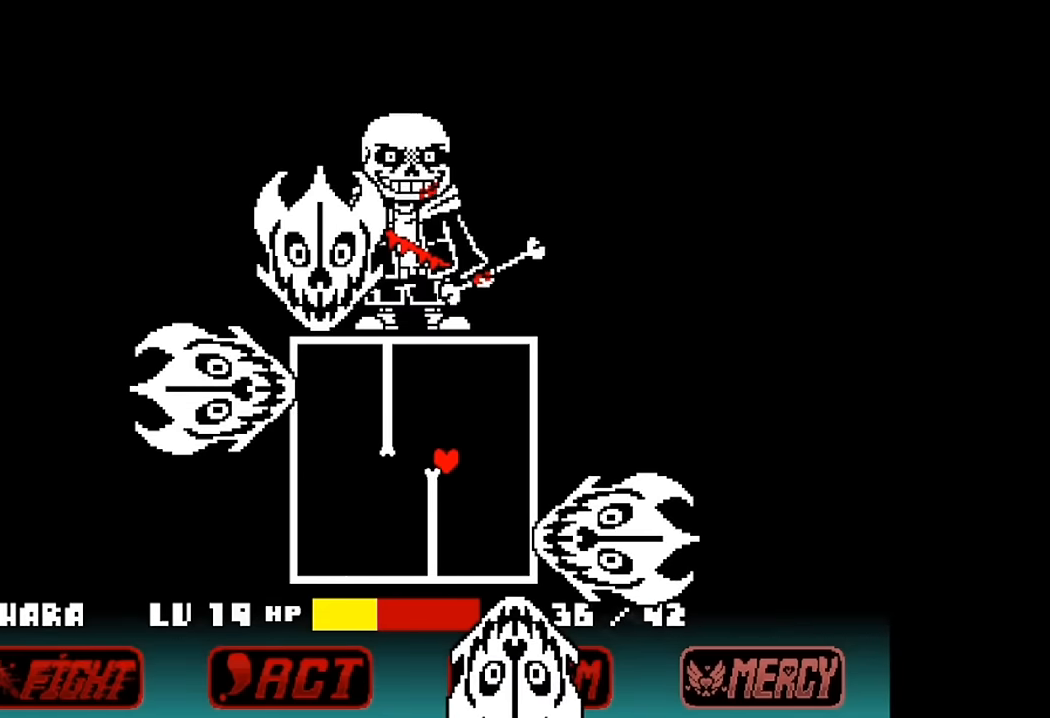
{"keys": ["right", "up"], "events": [[66, "right", "up"], [100, "left", "down"], [166, "down", "up"], [300, "up", "down"], [400, "right", "down"], [433, "left", "up"]]}
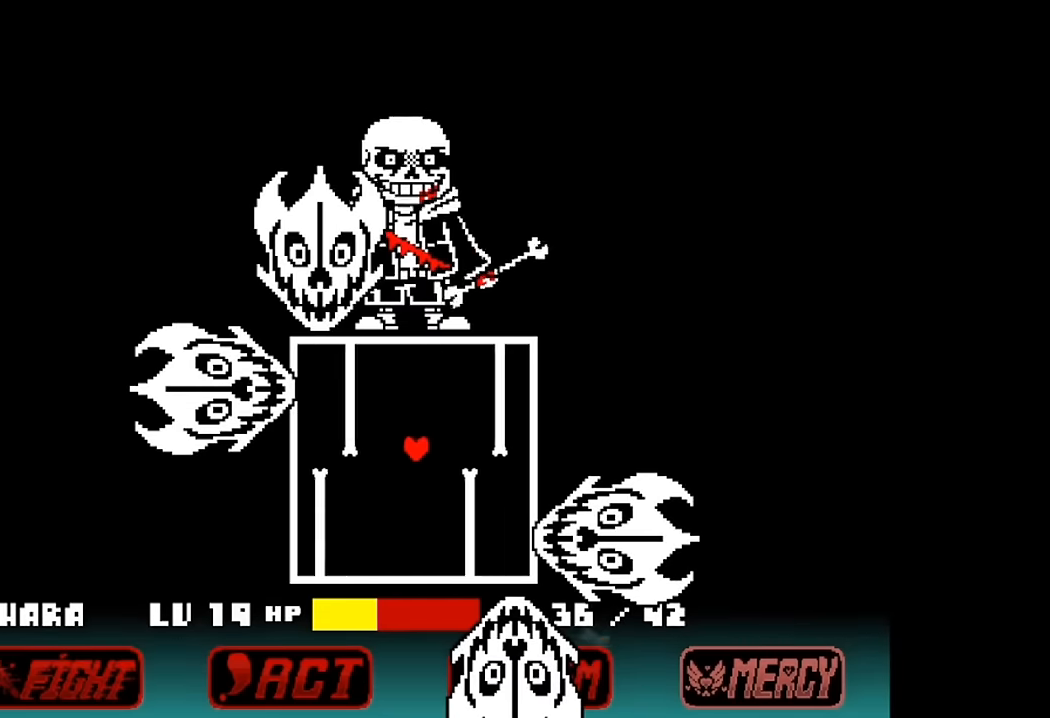
{"keys": ["left", "up"], "events": [[33, "up", "up"], [133, "down", "down"], [266, "right", "up"], [300, "left", "down"], [366, "down", "up"], [433, "up", "down"]]}
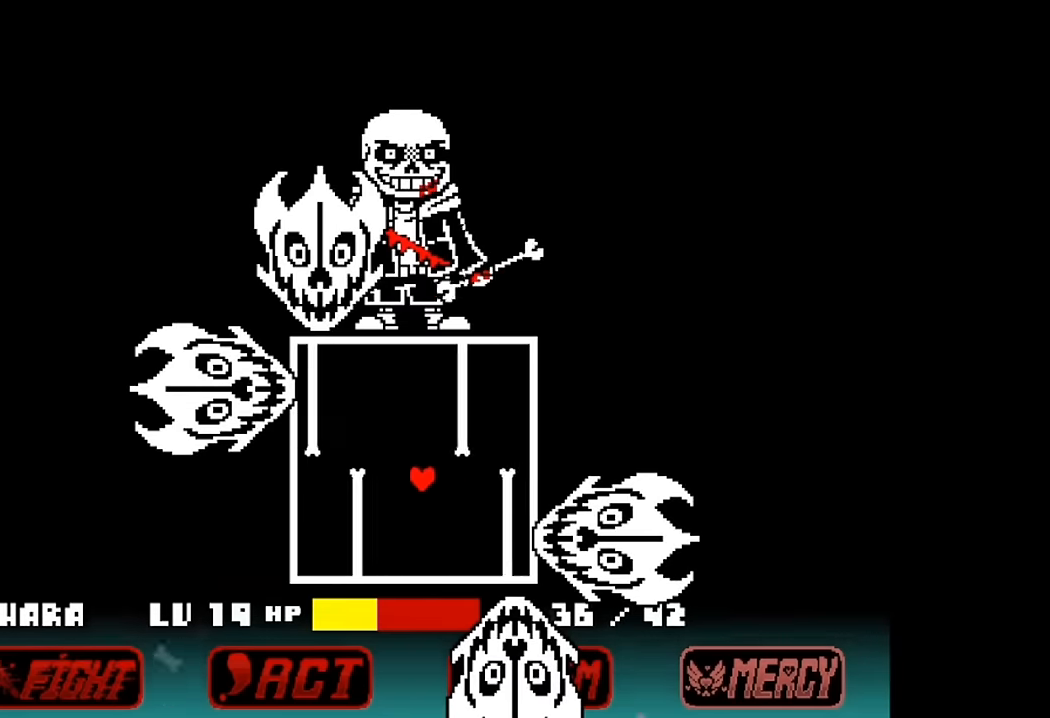
{"keys": ["left"], "events": [[33, "left", "up"], [33, "right", "down"], [133, "up", "up"], [266, "down", "down"], [333, "right", "up"], [366, "left", "down"], [433, "down", "up"]]}
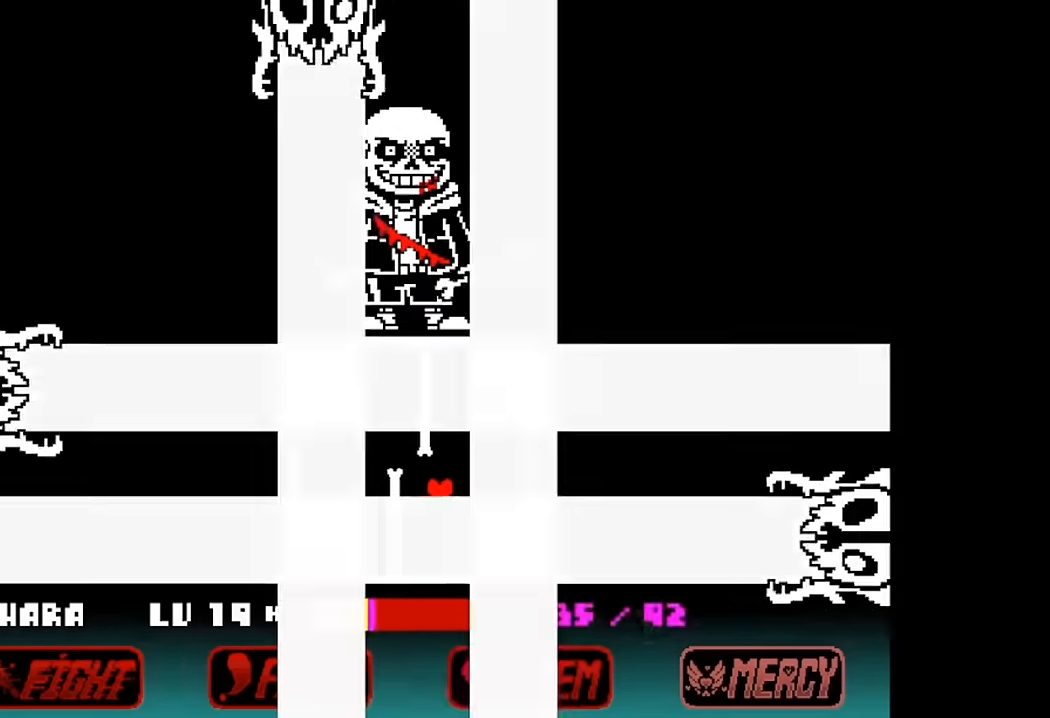
{"keys": ["right", "up"], "events": [[233, "up", "down"], [333, "left", "up"], [433, "right", "down"]]}
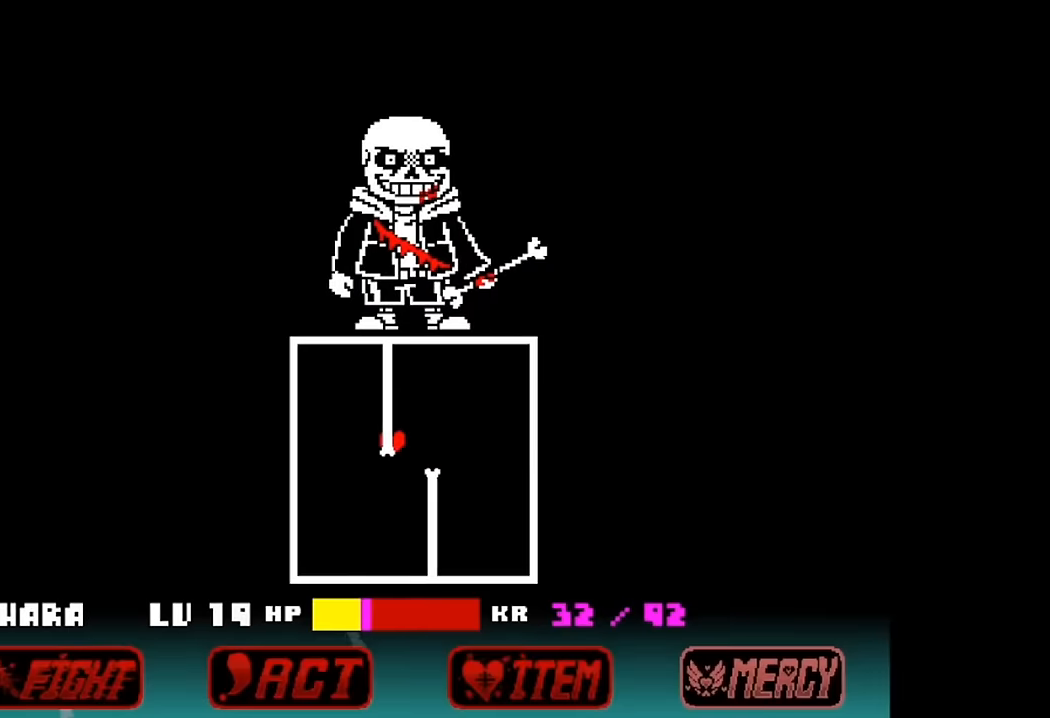
{"keys": ["left"], "events": [[100, "up", "up"], [200, "down", "down"], [300, "right", "up"], [366, "left", "down"], [466, "down", "up"]]}
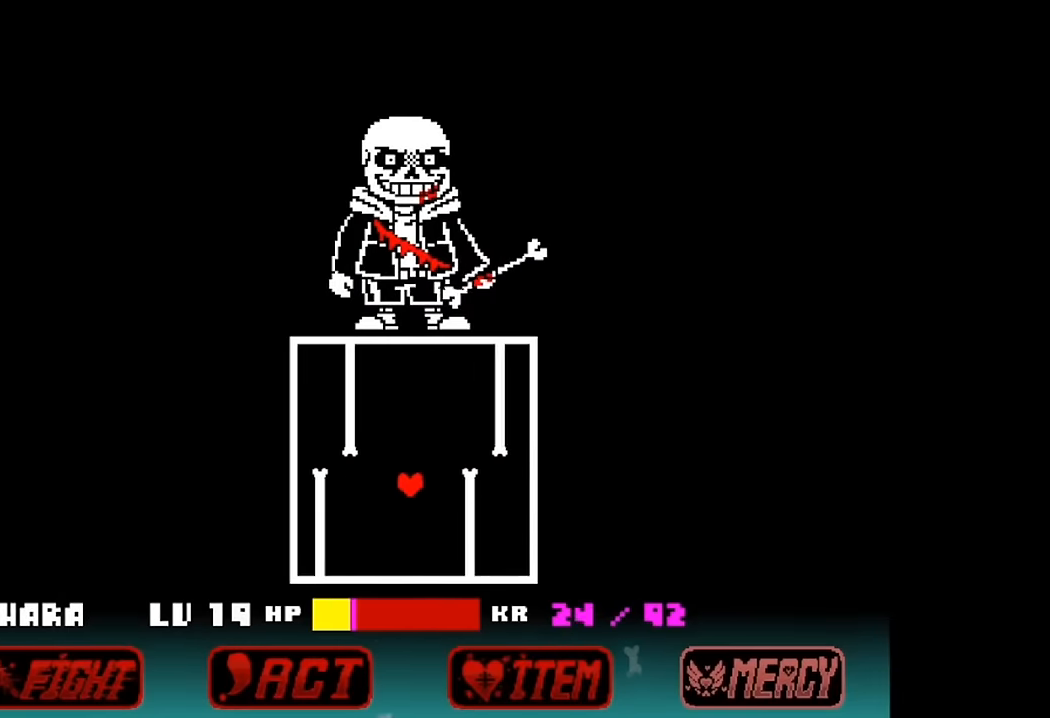
{"keys": ["down", "left"], "events": [[66, "up", "down"], [133, "left", "up"], [200, "right", "down"], [233, "up", "up"], [300, "down", "down"], [466, "left", "down"], [466, "right", "up"]]}
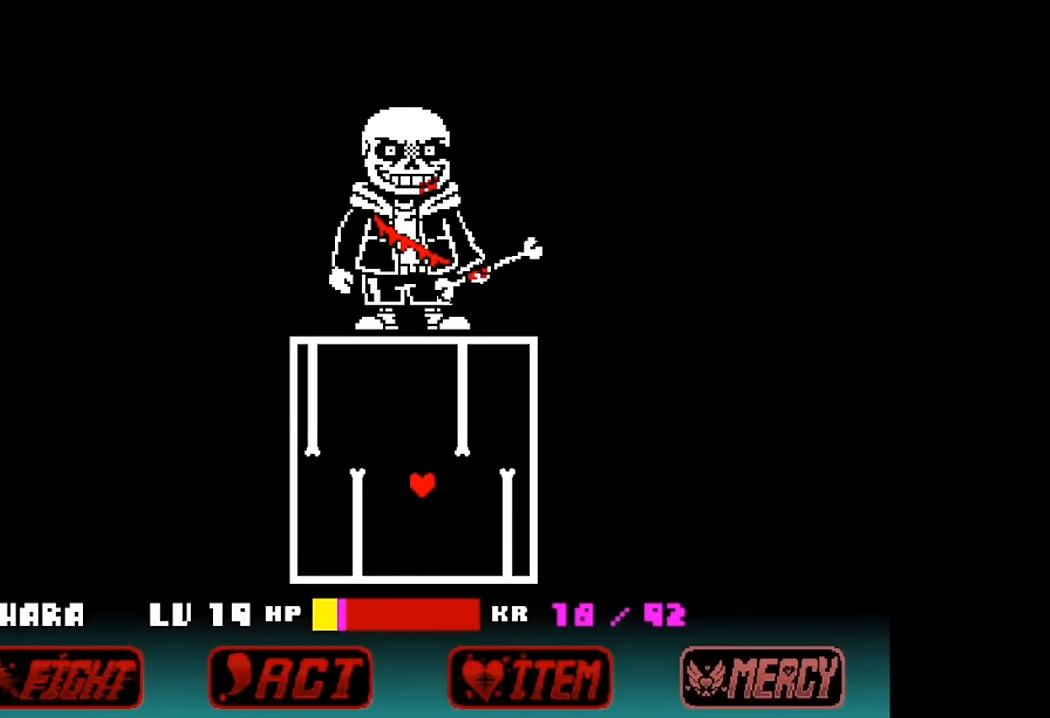
{"keys": ["right"], "events": [[66, "down", "up"], [266, "up", "down"], [333, "left", "up"], [433, "right", "down"], [500, "up", "up"]]}
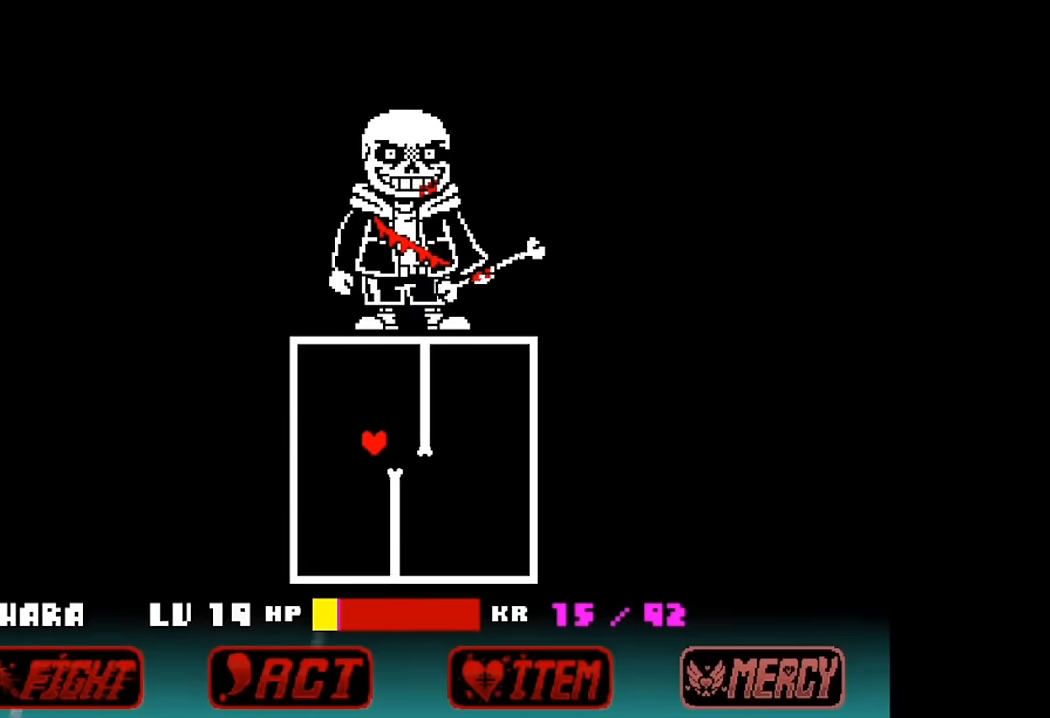
{"keys": ["left", "up"], "events": [[166, "down", "down"], [266, "right", "up"], [333, "left", "down"], [366, "down", "up"], [466, "up", "down"]]}
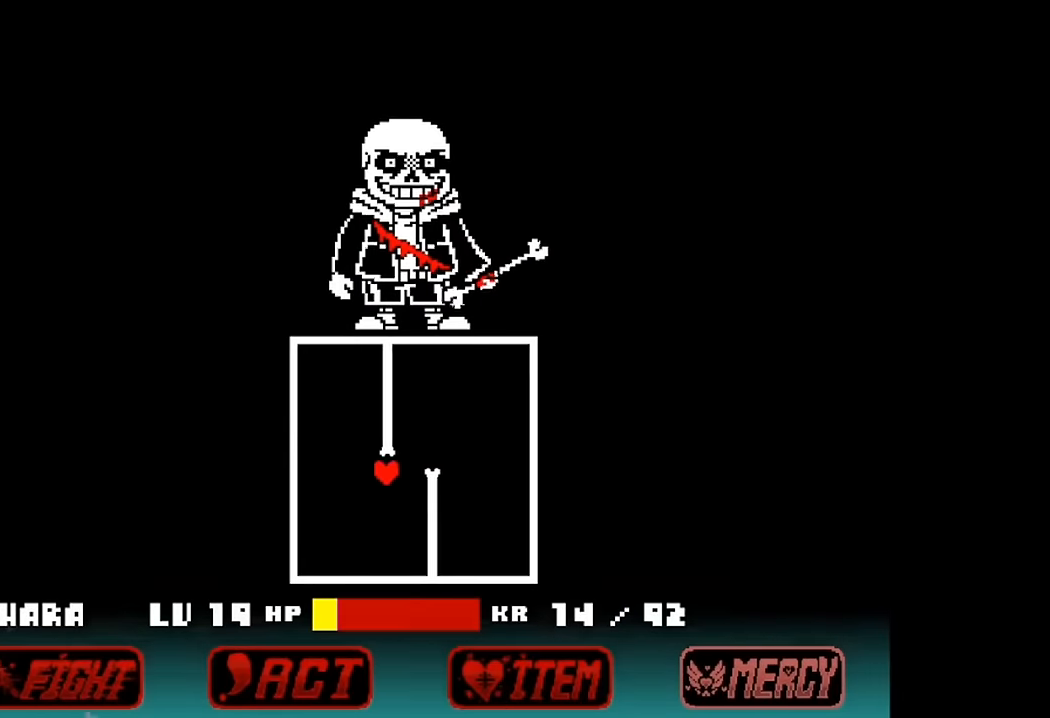
{"keys": ["left"], "events": [[100, "left", "up"], [100, "right", "down"], [133, "up", "up"], [233, "down", "down"], [366, "left", "down"], [366, "right", "up"], [433, "down", "up"]]}
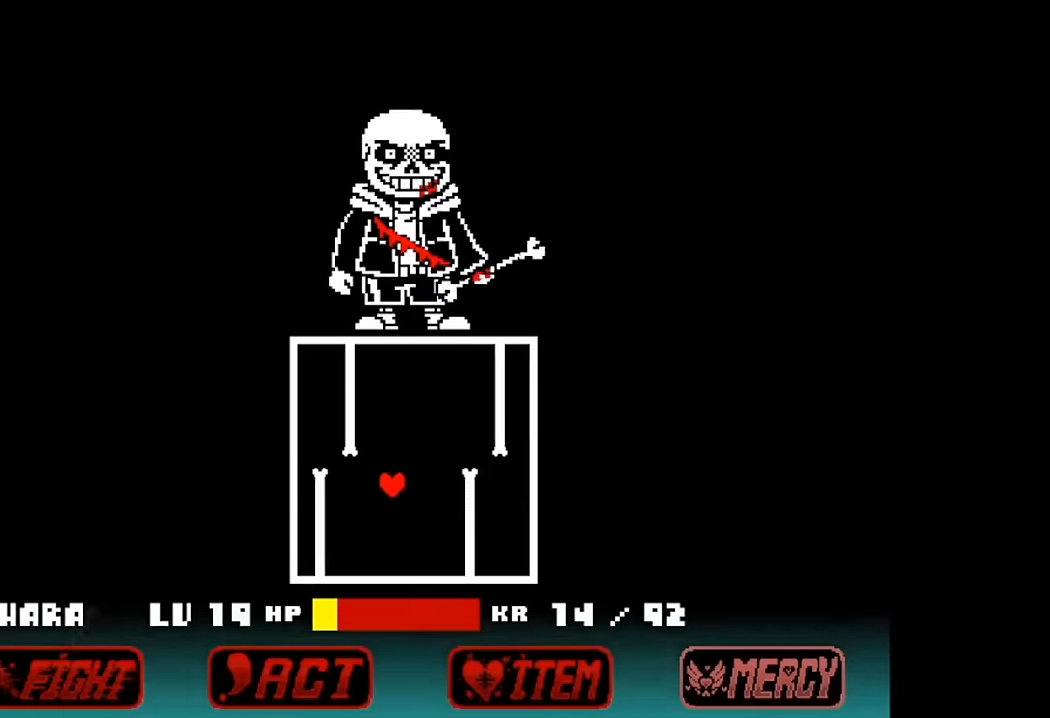
{"keys": ["down", "right"], "events": [[33, "up", "down"], [200, "left", "up"], [200, "right", "down"], [266, "up", "up"], [400, "down", "down"]]}
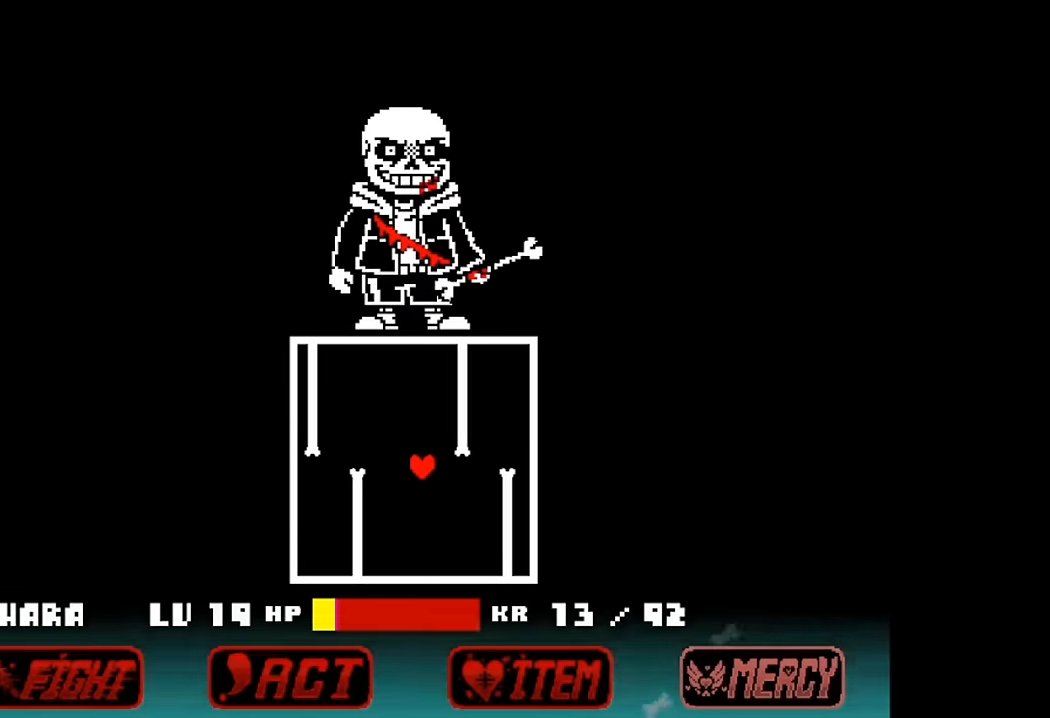
{"keys": ["right"], "events": [[33, "right", "up"], [100, "left", "down"], [166, "down", "up"], [333, "up", "down"], [466, "right", "down"], [500, "left", "up"], [500, "up", "up"]]}
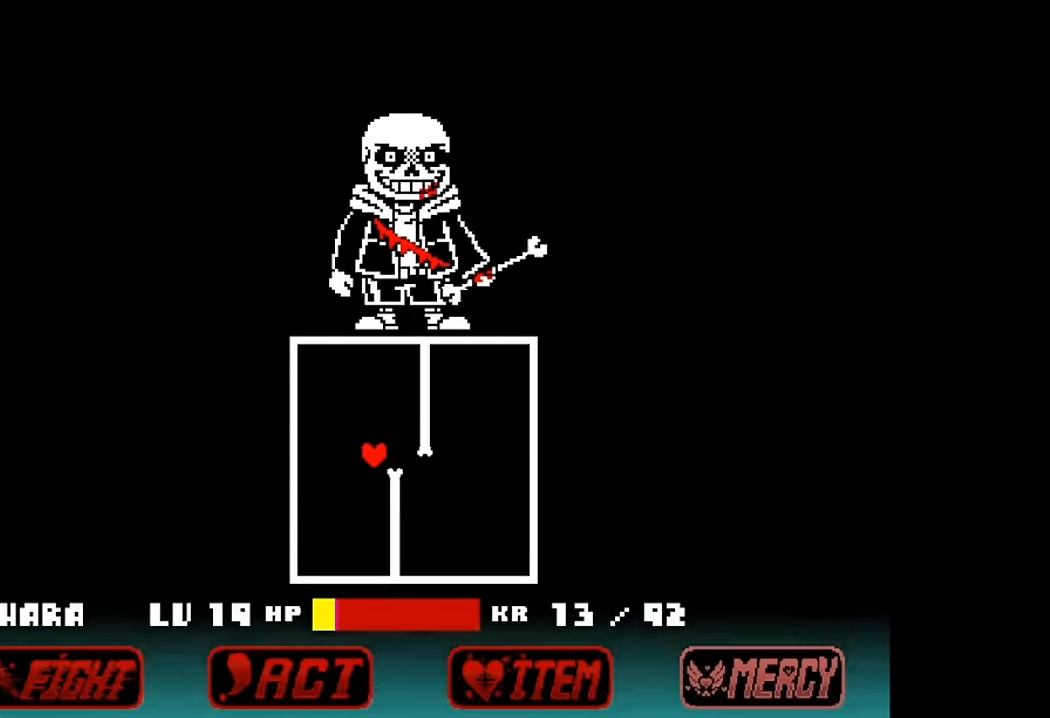
{"keys": ["left", "up"], "events": [[133, "down", "down"], [233, "left", "down"], [233, "right", "up"], [300, "down", "up"], [433, "up", "down"]]}
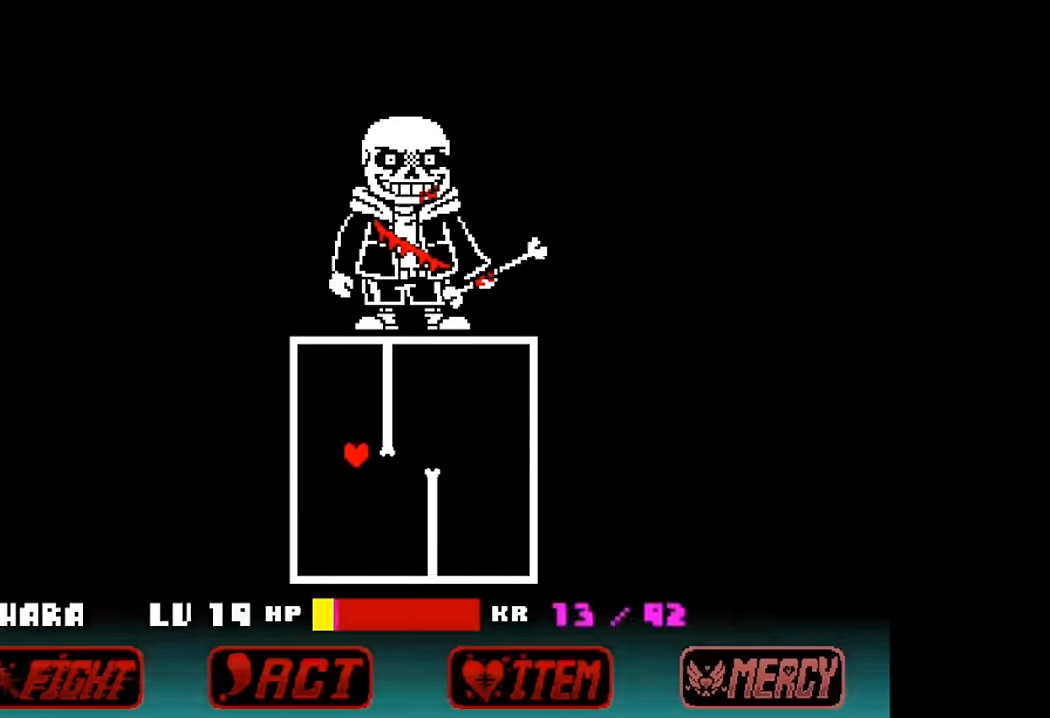
{"keys": ["down", "left"], "events": [[33, "right", "down"], [66, "left", "up"], [66, "up", "up"], [266, "down", "down"], [400, "right", "up"], [500, "left", "down"]]}